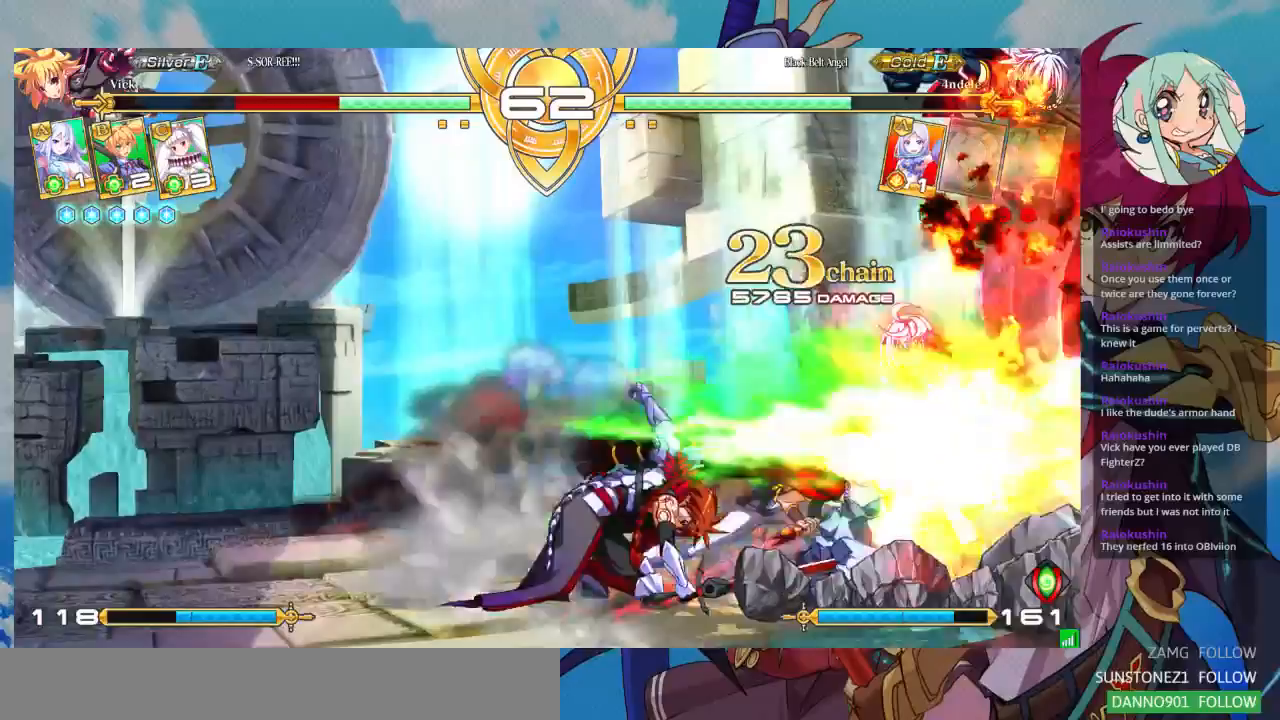
Gameplay with a controller (arcade stick); each line is a JSON object with the inputs held at the frame after it (dt_ms = milliseconds from this image to that frame). "events" lists button and stick changes between this image and that frame as [ms after this image, input, new state], when the widget could be followed in between. Not read: L3 R3.
{"dt_ms": 500, "buttons": [], "left_stick": "down-right"}
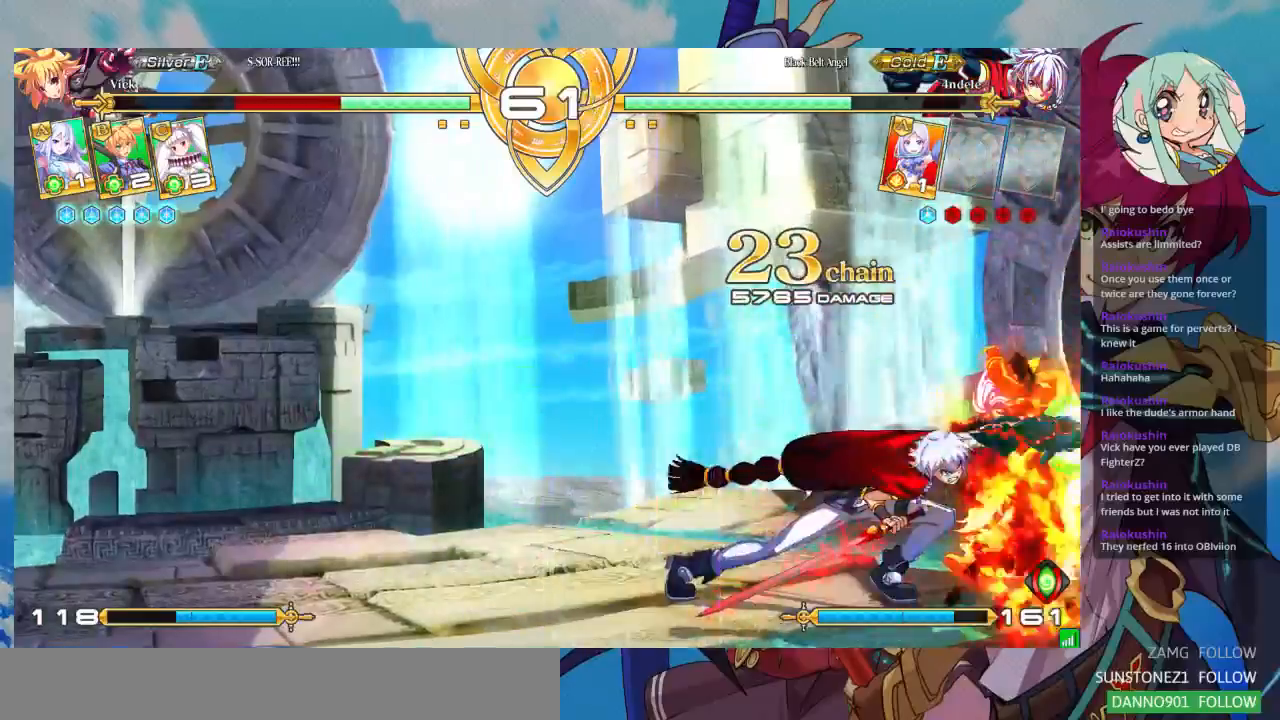
{"dt_ms": 1000, "buttons": [], "left_stick": "down-right"}
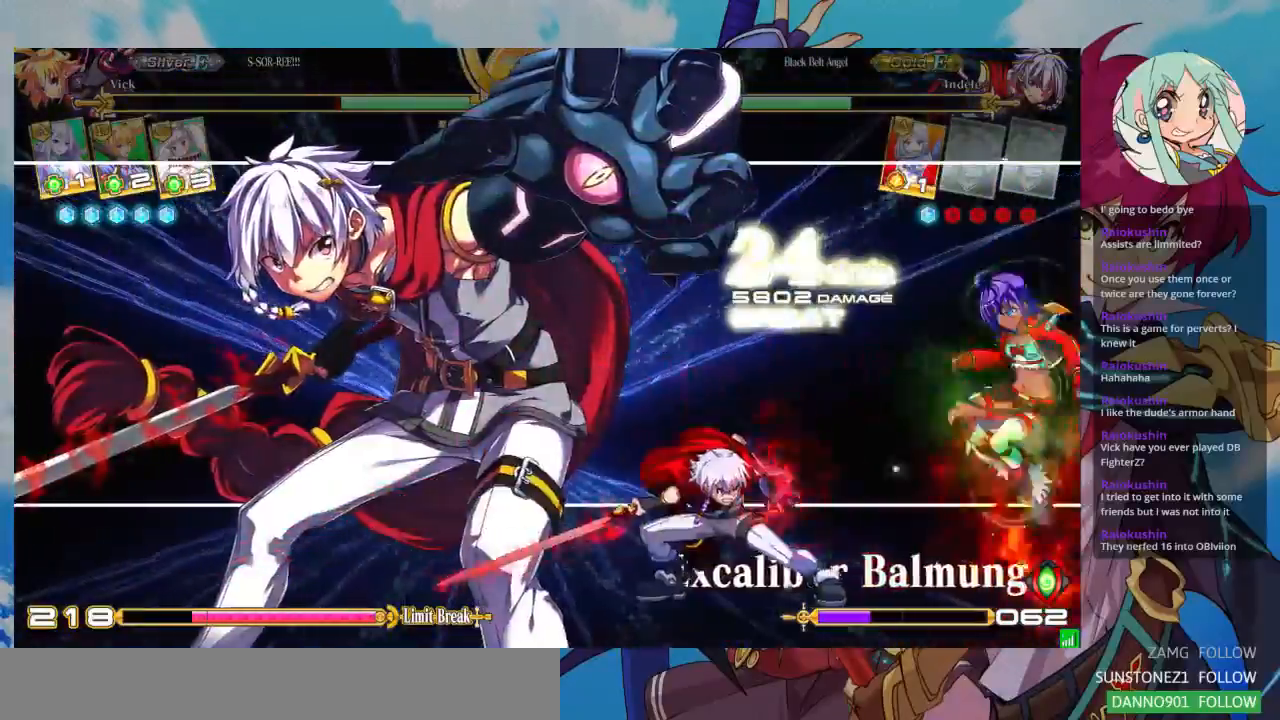
{"dt_ms": 1000, "buttons": [], "left_stick": "center"}
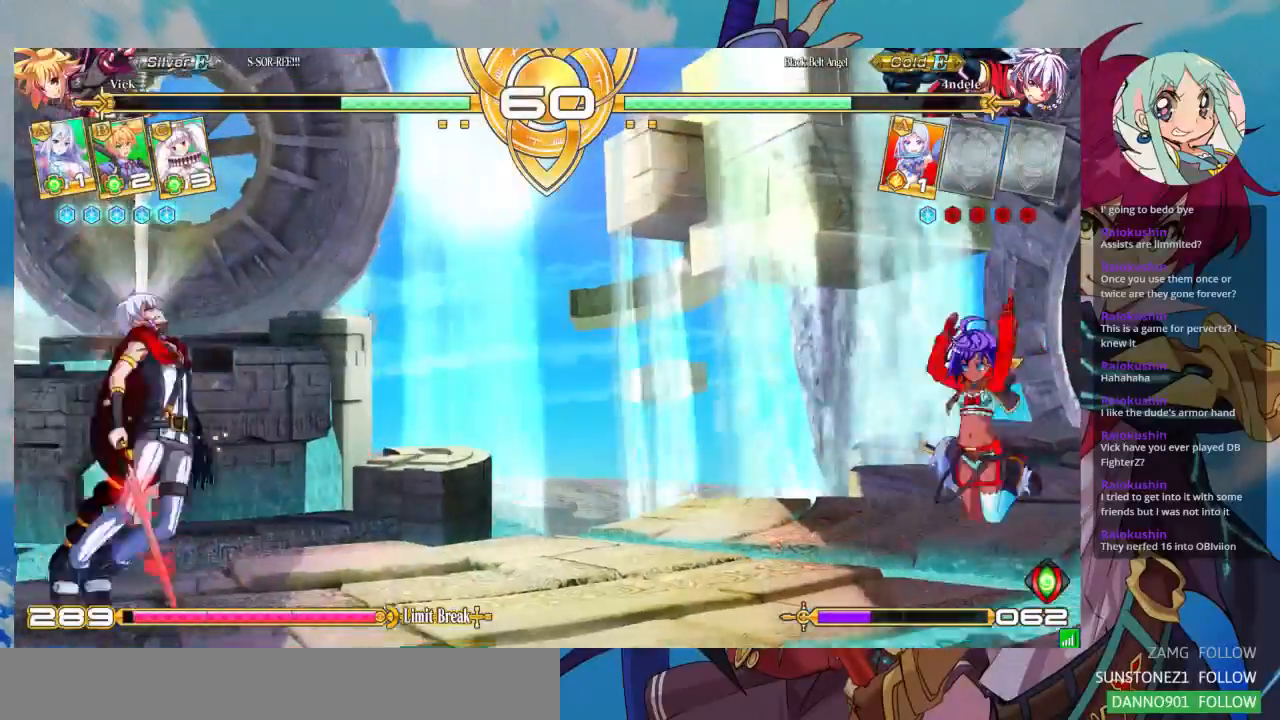
{"dt_ms": 500, "buttons": ["SQUARE"], "left_stick": "right", "events": [[267, "left_stick", "left"], [333, "left_stick", "down"], [433, "left_stick", "right"], [500, "SQUARE", "down"]]}
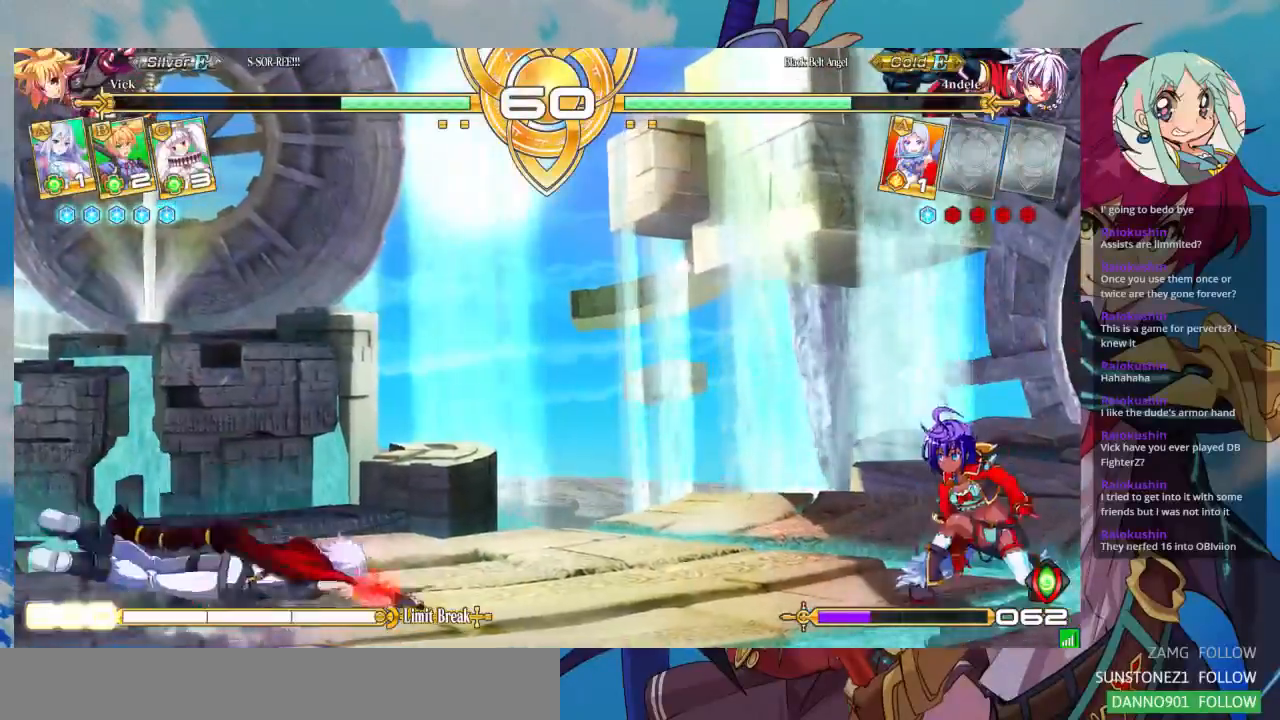
{"dt_ms": 500, "buttons": [], "left_stick": "center", "events": [[67, "SQUARE", "up"], [67, "left_stick", "center"]]}
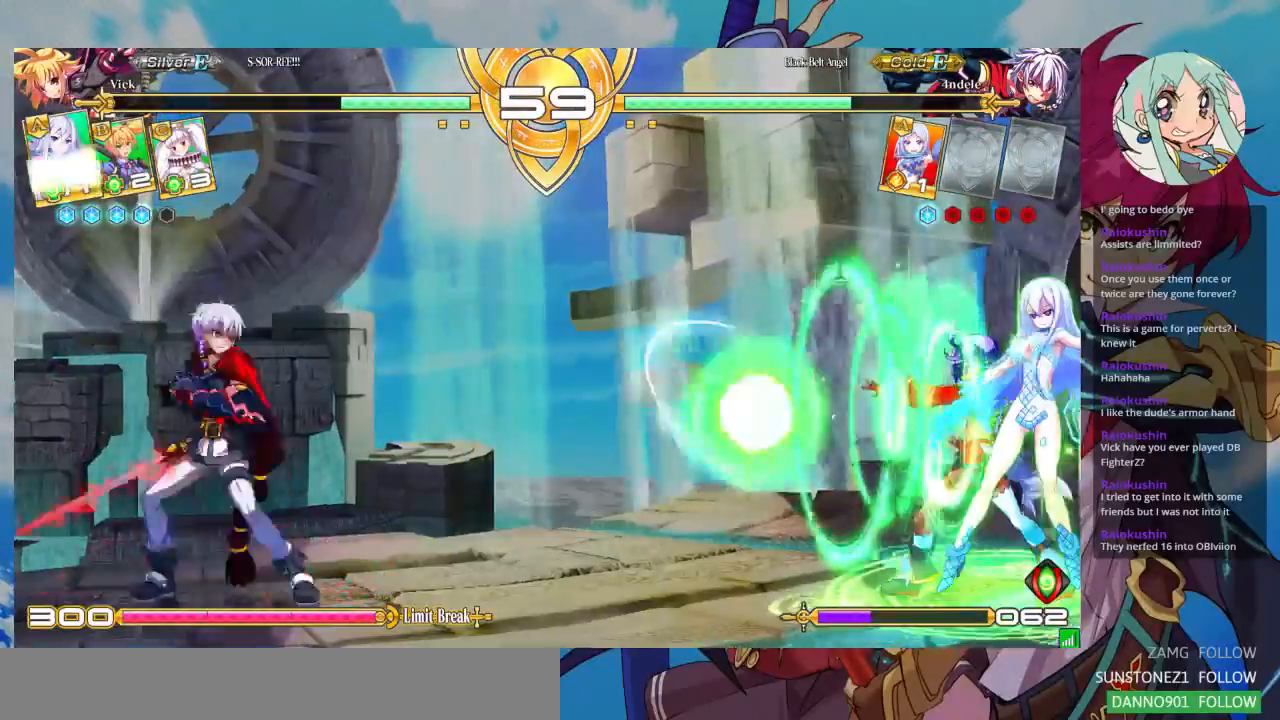
{"dt_ms": 500, "buttons": [], "left_stick": "right", "events": [[200, "left_stick", "left"], [267, "left_stick", "down"], [333, "left_stick", "right"]]}
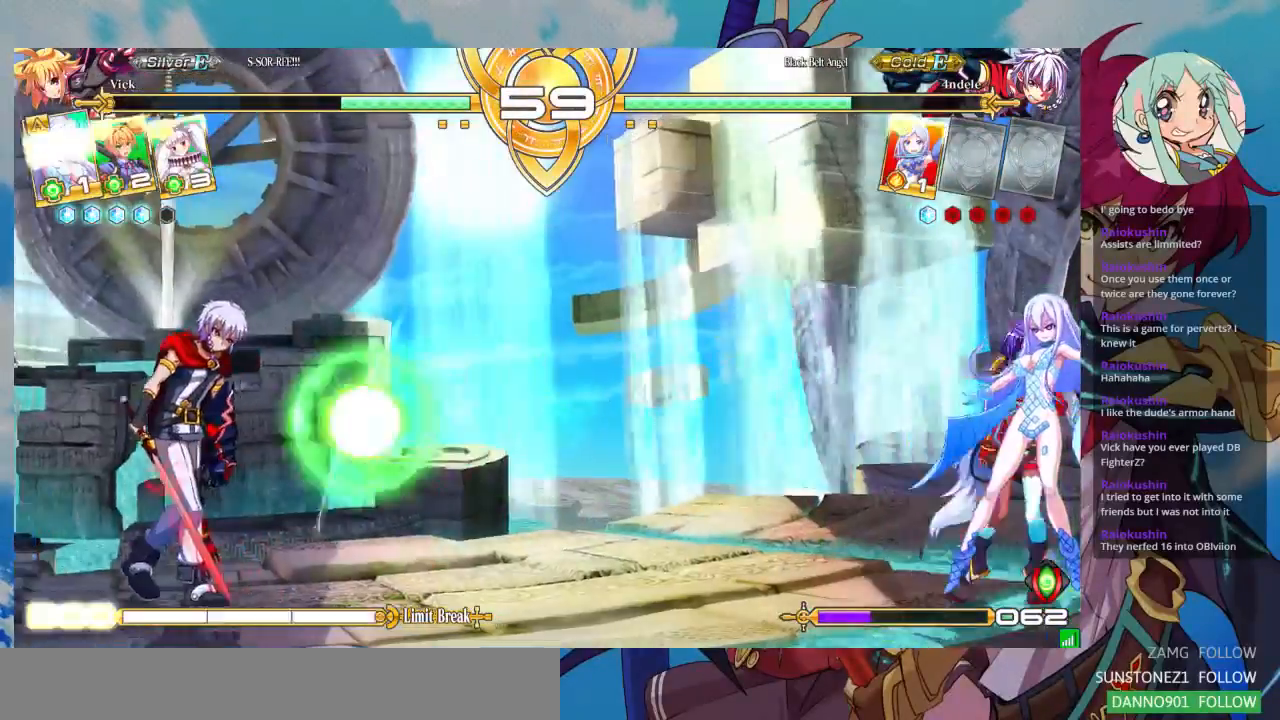
{"dt_ms": 500, "buttons": [], "left_stick": "center", "events": [[33, "left_stick", "down"], [133, "CROSS", "down"], [133, "left_stick", "center"], [233, "CROSS", "up"]]}
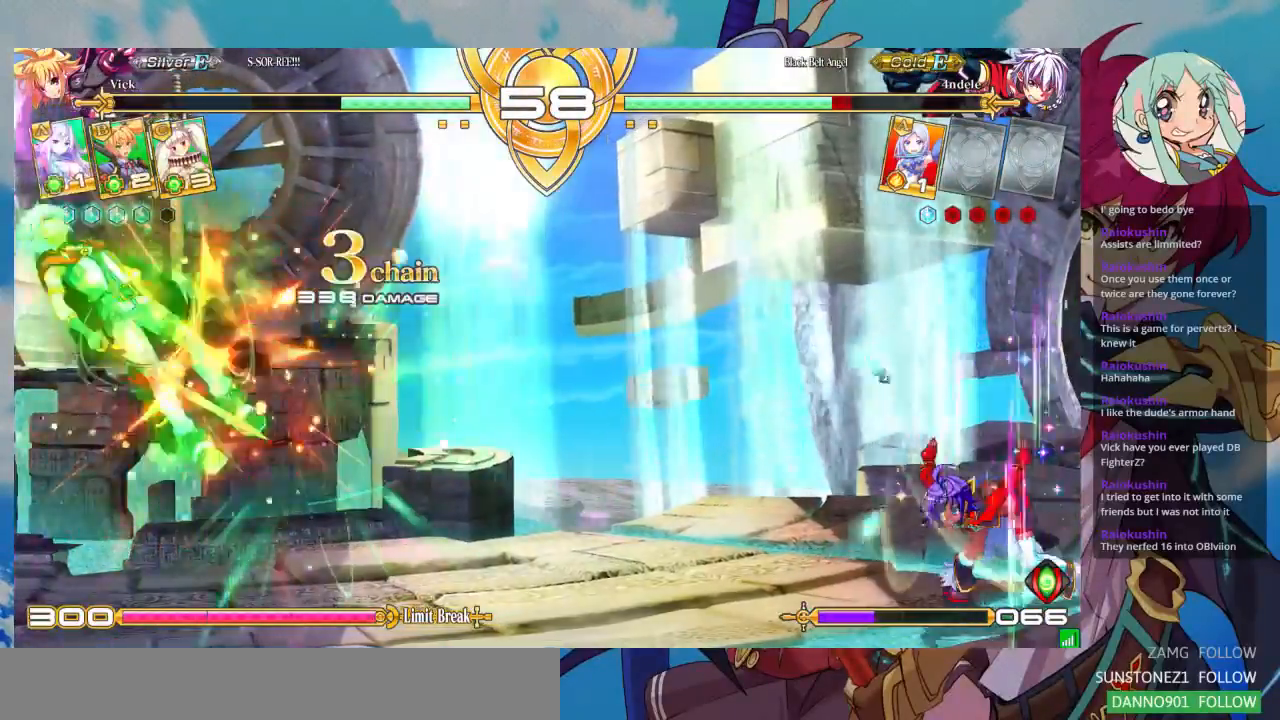
{"dt_ms": 500, "buttons": [], "left_stick": "left", "events": [[467, "left_stick", "left"]]}
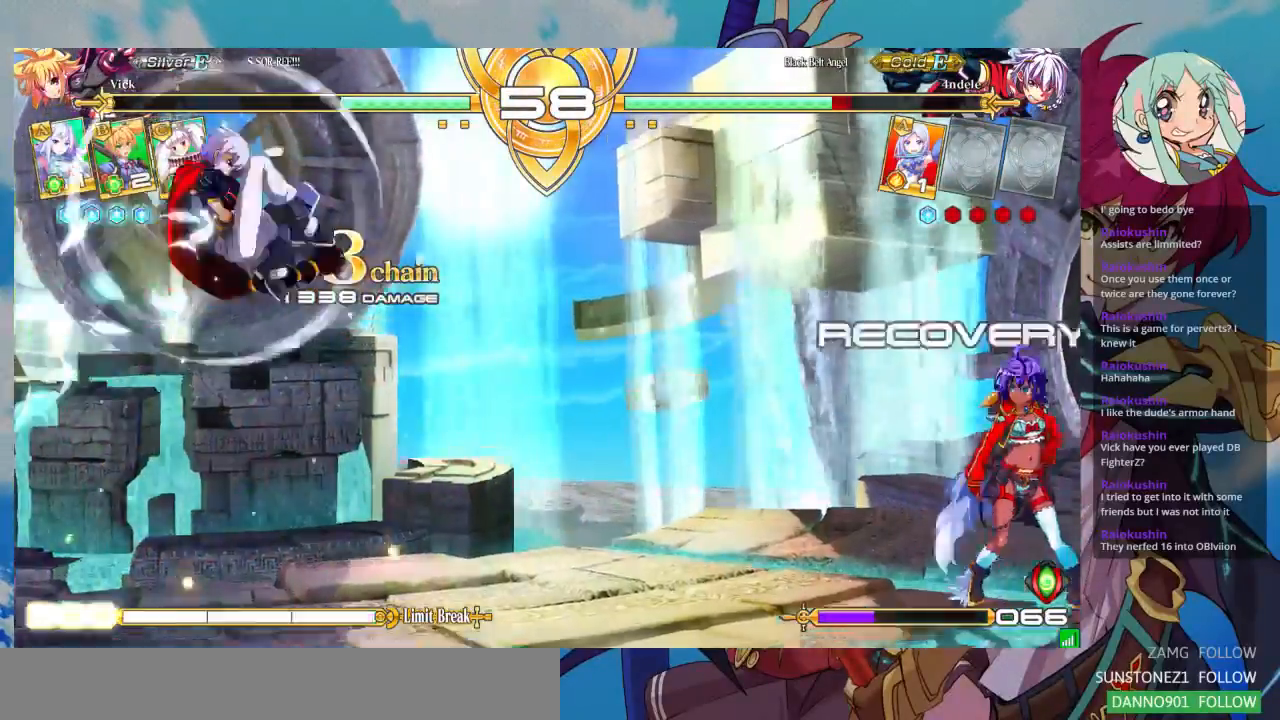
{"dt_ms": 500, "buttons": ["SQUARE"], "left_stick": "left", "events": [[33, "left_stick", "center"], [133, "left_stick", "left"], [467, "SQUARE", "down"]]}